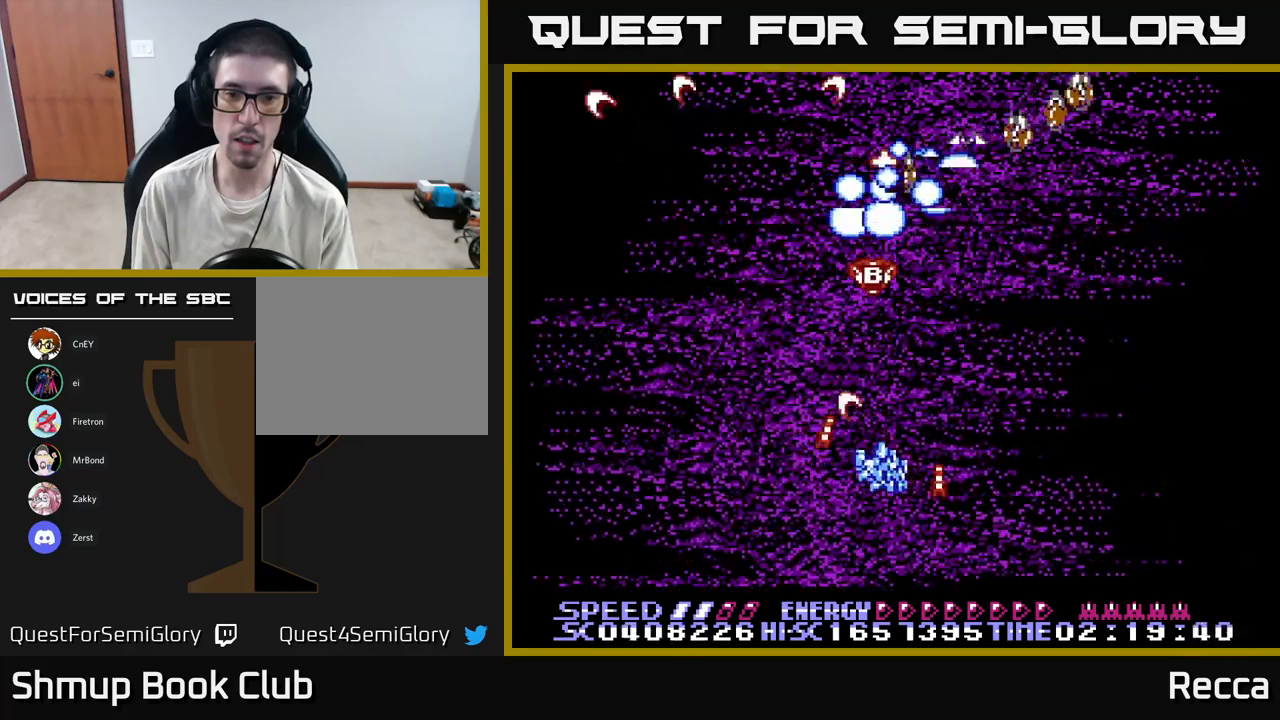
Gameplay with a controller (Xbox layout); each line is a JSON object with the inputs held at the frame after it. "events" lists button and stick changes between this image and that frame as [ms after this image, input, new state], when the widget could be followed in between. Not read: left_stick right_stick.
{"buttons": ["X"], "events": [[17, "DPAD_RIGHT", "up"], [117, "DPAD_DOWN", "up"], [117, "DPAD_LEFT", "down"], [134, "DPAD_UP", "down"], [167, "DPAD_LEFT", "up"], [234, "DPAD_RIGHT", "down"], [334, "DPAD_RIGHT", "up"], [350, "DPAD_UP", "up"]]}
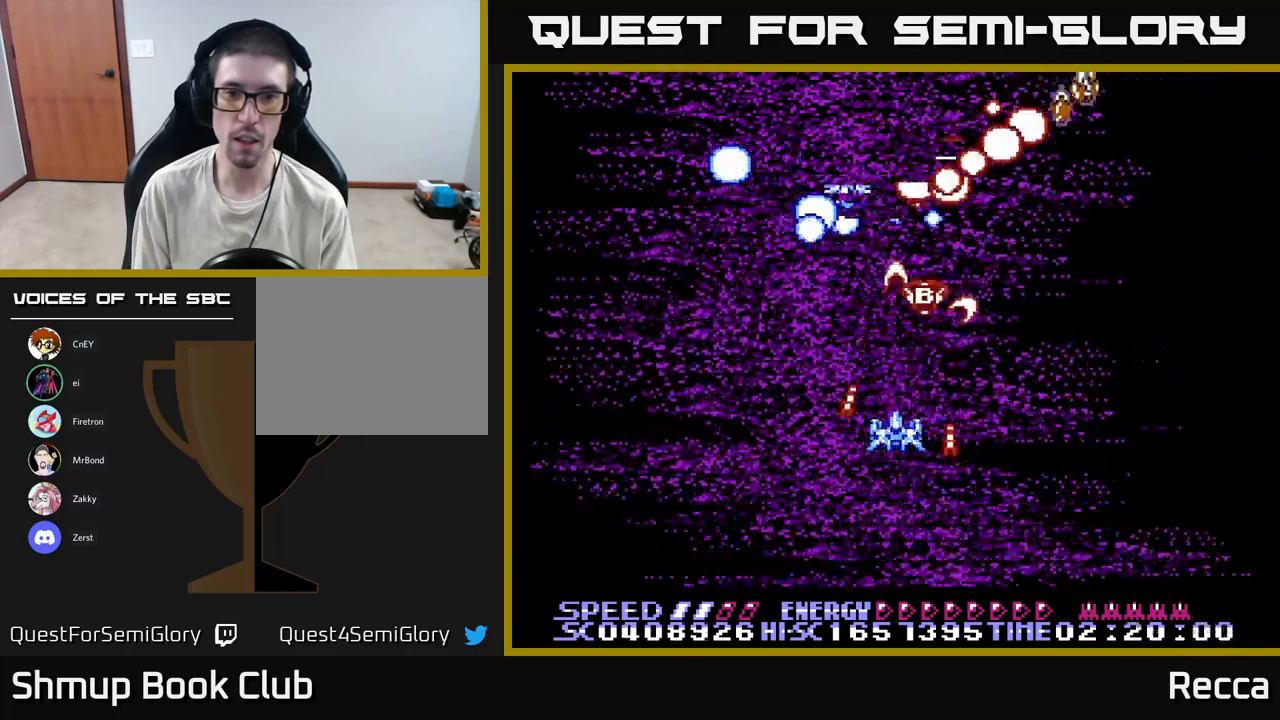
{"buttons": ["X", "DPAD_RIGHT"], "events": [[50, "DPAD_LEFT", "down"], [184, "DPAD_LEFT", "up"], [200, "DPAD_DOWN", "down"], [217, "DPAD_RIGHT", "down"], [234, "DPAD_DOWN", "up"], [317, "DPAD_RIGHT", "up"], [417, "DPAD_DOWN", "down"], [484, "DPAD_RIGHT", "down"], [500, "DPAD_DOWN", "up"]]}
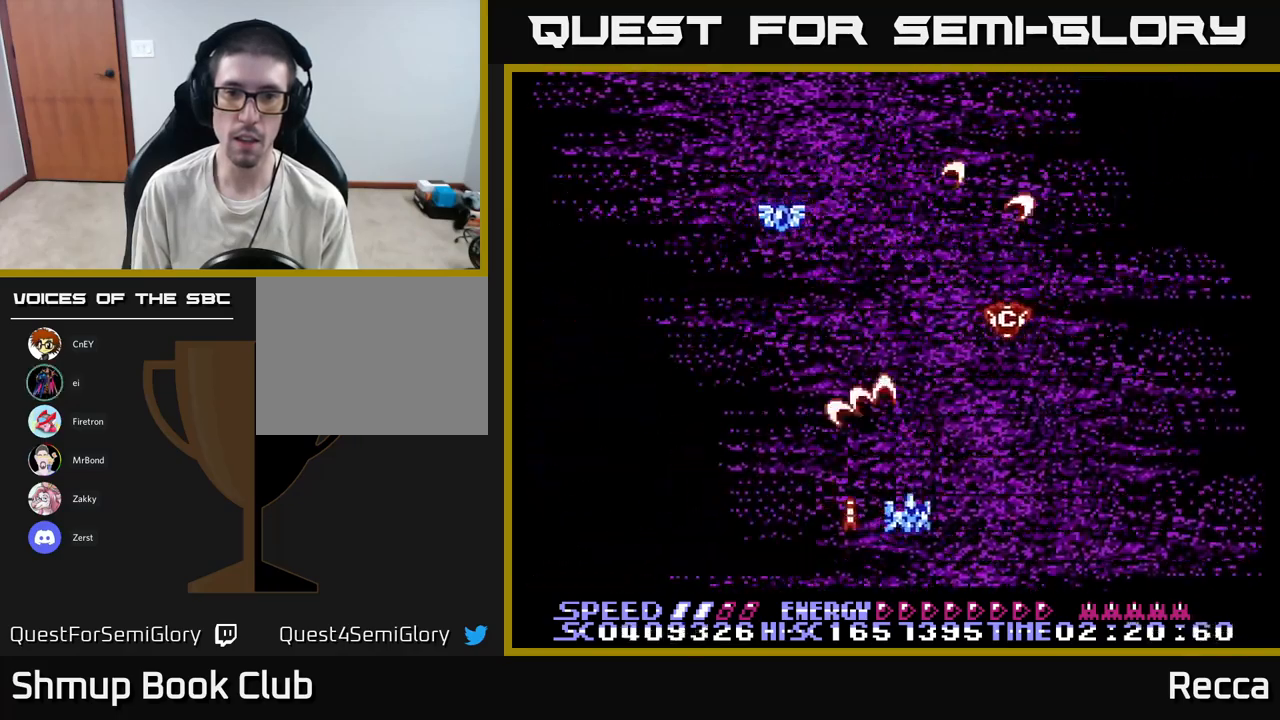
{"buttons": ["DPAD_DOWN"], "events": [[17, "DPAD_RIGHT", "up"], [67, "DPAD_LEFT", "down"], [167, "DPAD_UP", "down"], [200, "DPAD_LEFT", "up"], [300, "X", "up"], [317, "DPAD_UP", "up"], [484, "DPAD_DOWN", "down"]]}
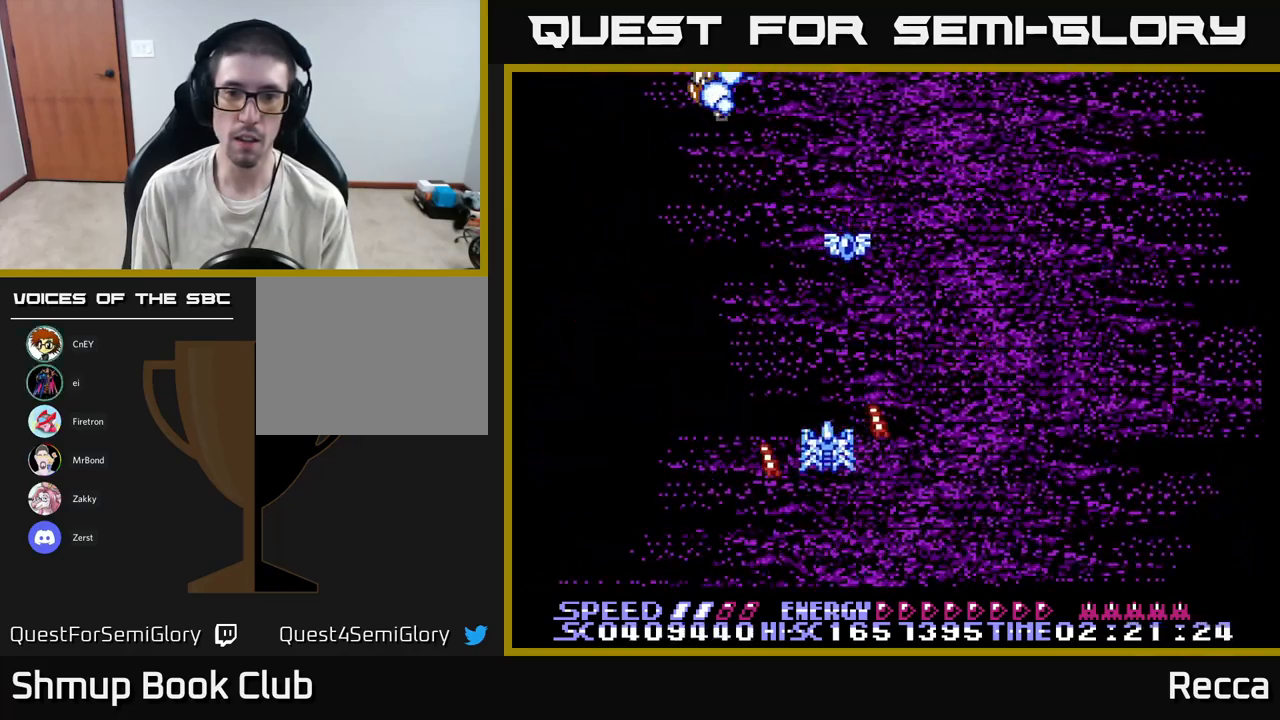
{"buttons": ["X", "DPAD_RIGHT"], "events": [[134, "DPAD_RIGHT", "down"], [167, "DPAD_DOWN", "up"], [200, "DPAD_RIGHT", "up"], [417, "X", "down"], [450, "DPAD_RIGHT", "down"]]}
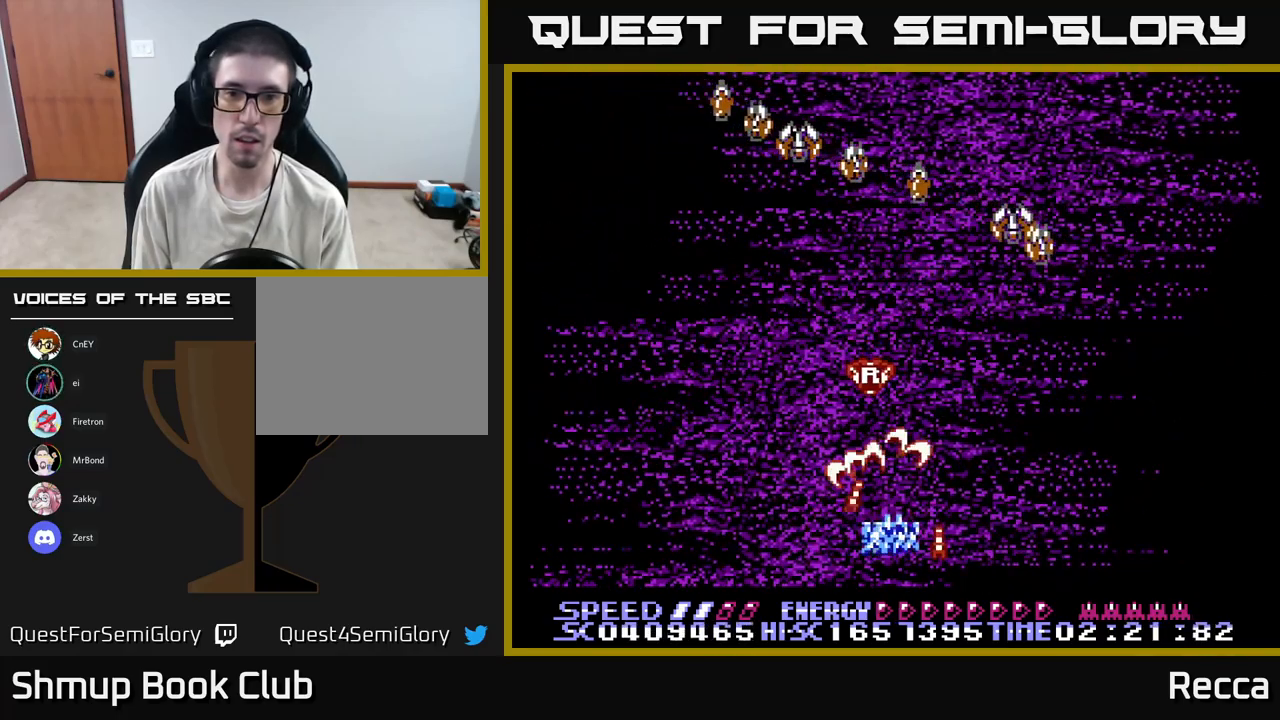
{"buttons": ["A"], "events": [[117, "DPAD_RIGHT", "up"], [167, "DPAD_DOWN", "down"], [234, "DPAD_RIGHT", "down"], [250, "DPAD_DOWN", "up"], [334, "DPAD_RIGHT", "up"], [400, "A", "down"], [434, "X", "up"]]}
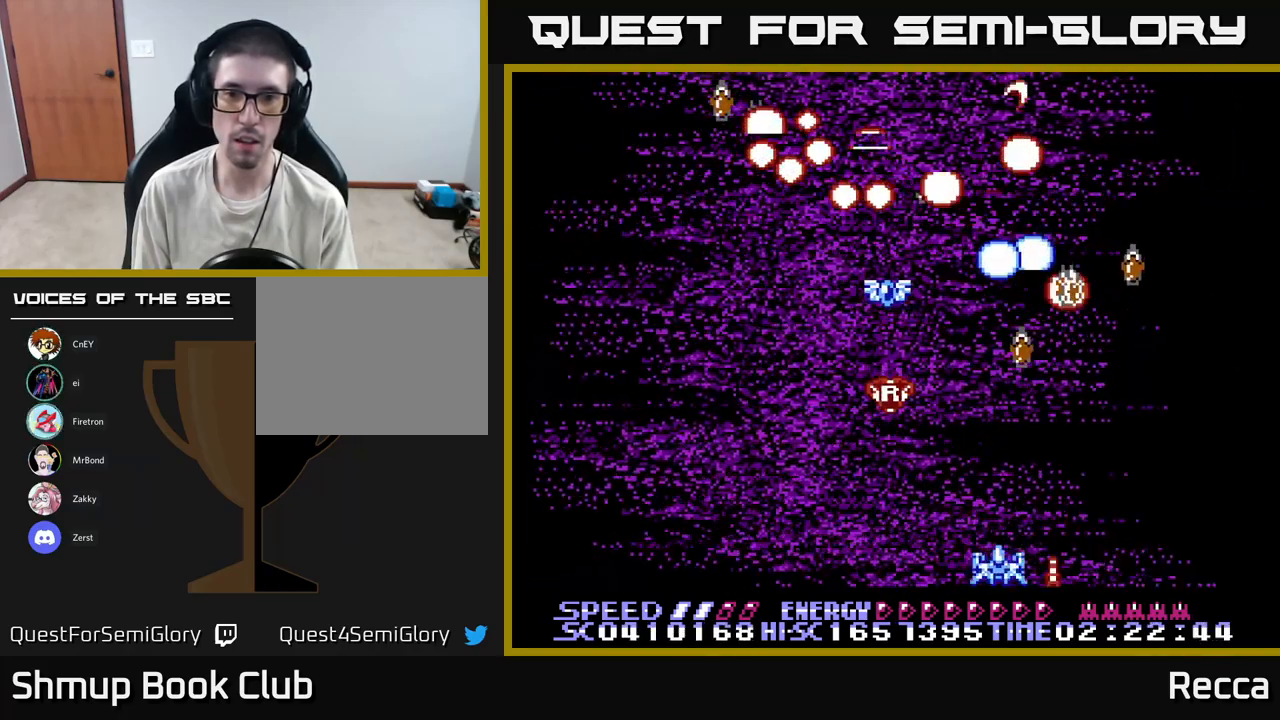
{"buttons": ["A", "DPAD_RIGHT"], "events": [[134, "DPAD_LEFT", "down"], [267, "DPAD_LEFT", "up"], [434, "DPAD_RIGHT", "down"]]}
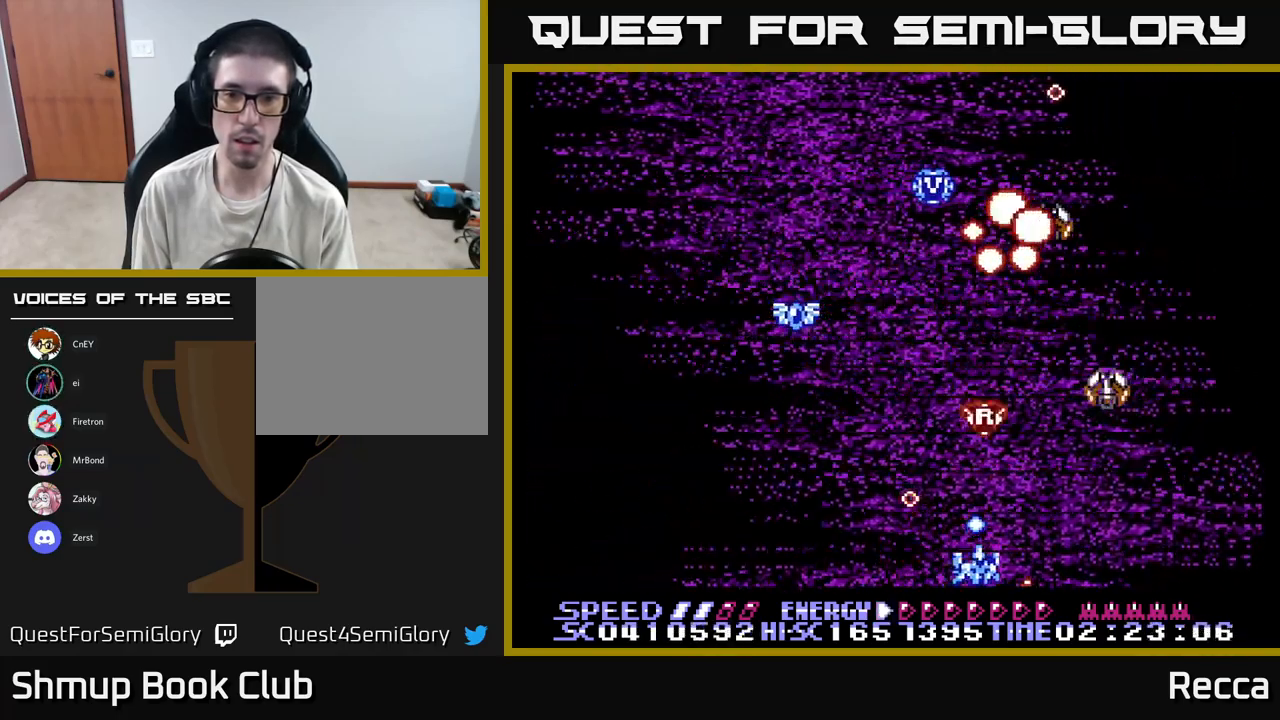
{"buttons": ["X"], "events": [[67, "DPAD_RIGHT", "up"], [117, "DPAD_LEFT", "down"], [134, "X", "down"], [150, "A", "up"], [217, "DPAD_LEFT", "up"], [234, "DPAD_DOWN", "down"], [250, "DPAD_RIGHT", "down"], [267, "DPAD_DOWN", "up"], [350, "DPAD_RIGHT", "up"]]}
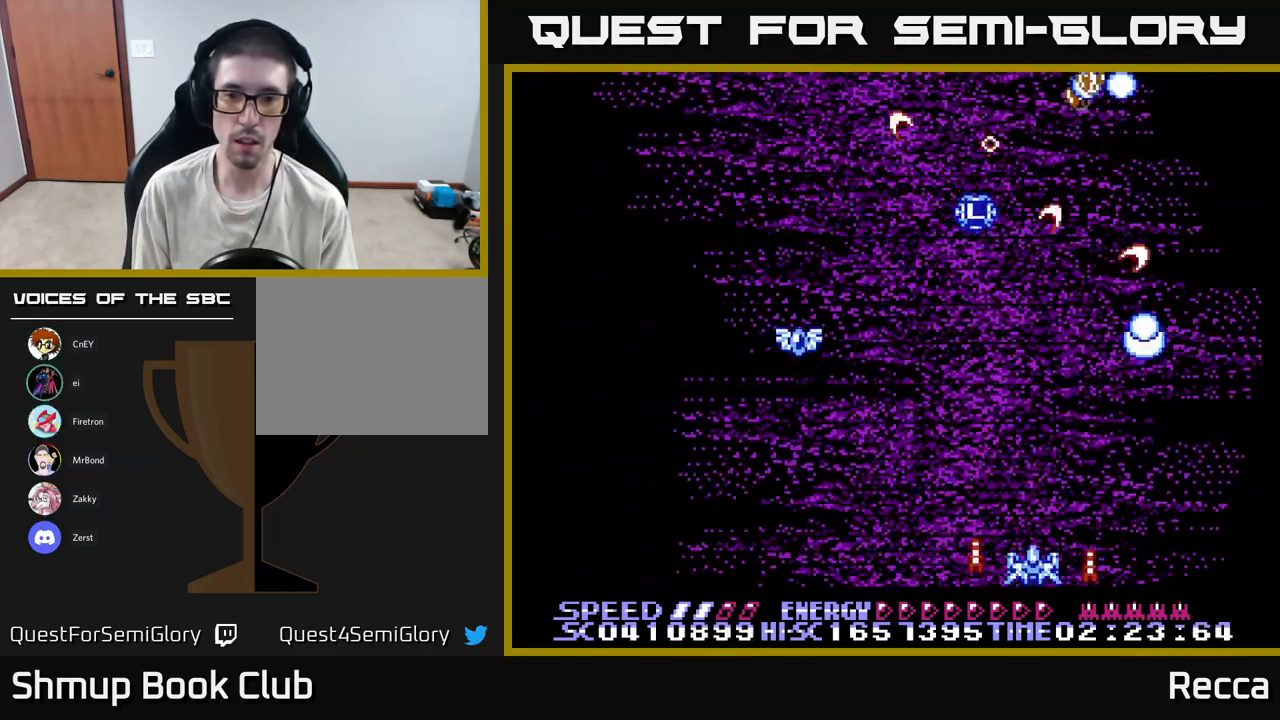
{"buttons": ["X", "DPAD_UP", "DPAD_LEFT"], "events": [[100, "DPAD_LEFT", "down"], [200, "DPAD_UP", "down"], [234, "DPAD_LEFT", "up"], [250, "DPAD_UP", "up"], [384, "DPAD_LEFT", "down"], [384, "DPAD_UP", "down"]]}
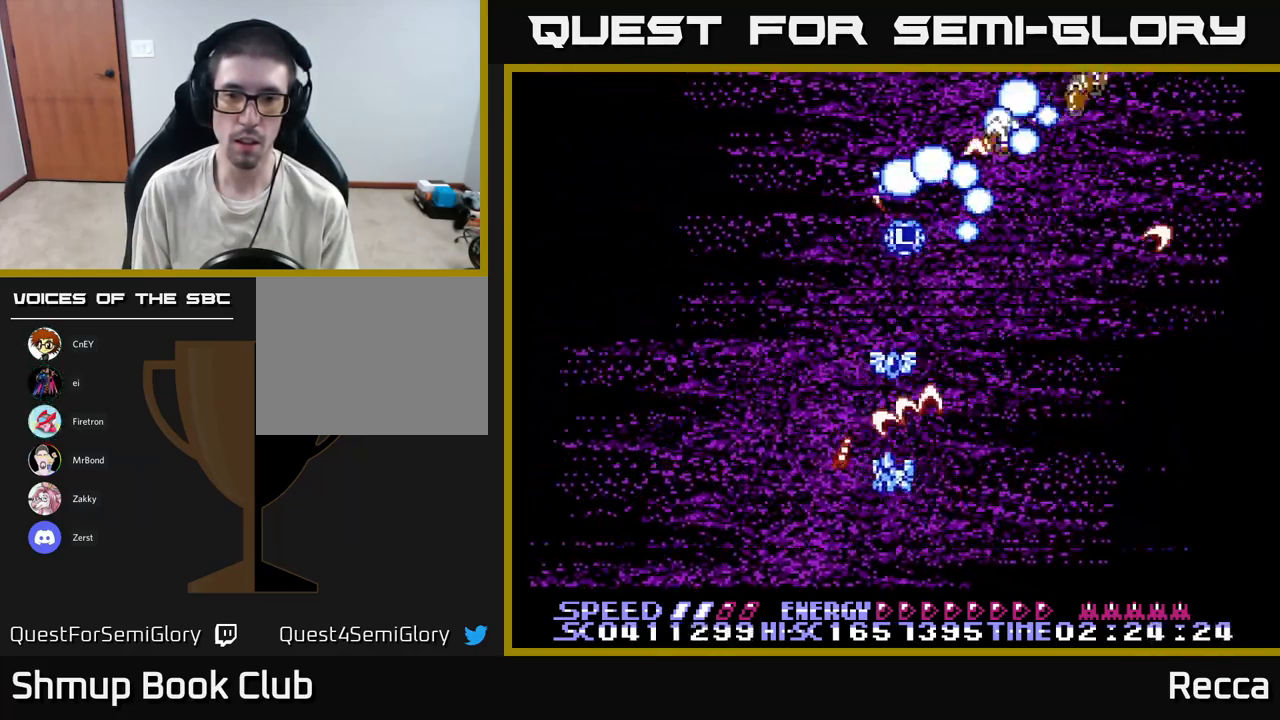
{"buttons": ["X", "DPAD_UP", "DPAD_RIGHT"]}
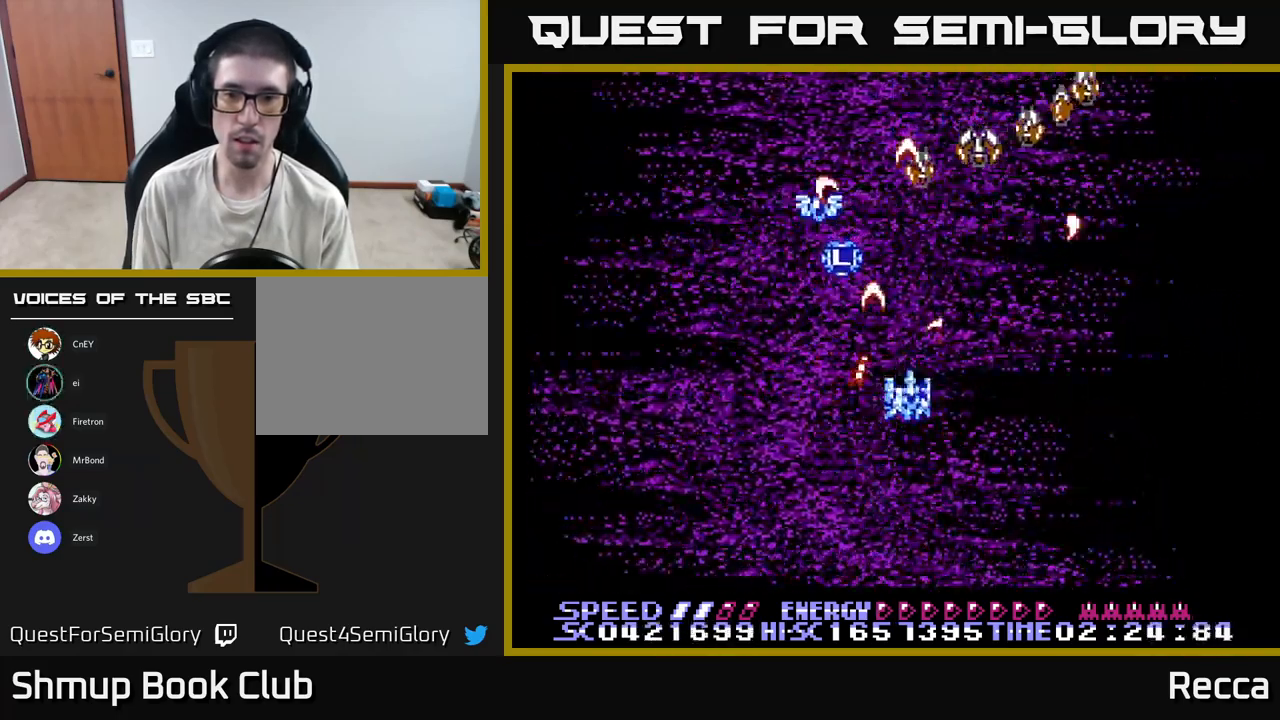
{"buttons": ["X", "DPAD_LEFT"], "events": [[17, "DPAD_RIGHT", "up"], [100, "DPAD_LEFT", "down"], [117, "DPAD_UP", "up"], [167, "DPAD_DOWN", "down"], [217, "DPAD_LEFT", "up"], [384, "DPAD_DOWN", "up"], [451, "DPAD_LEFT", "down"]]}
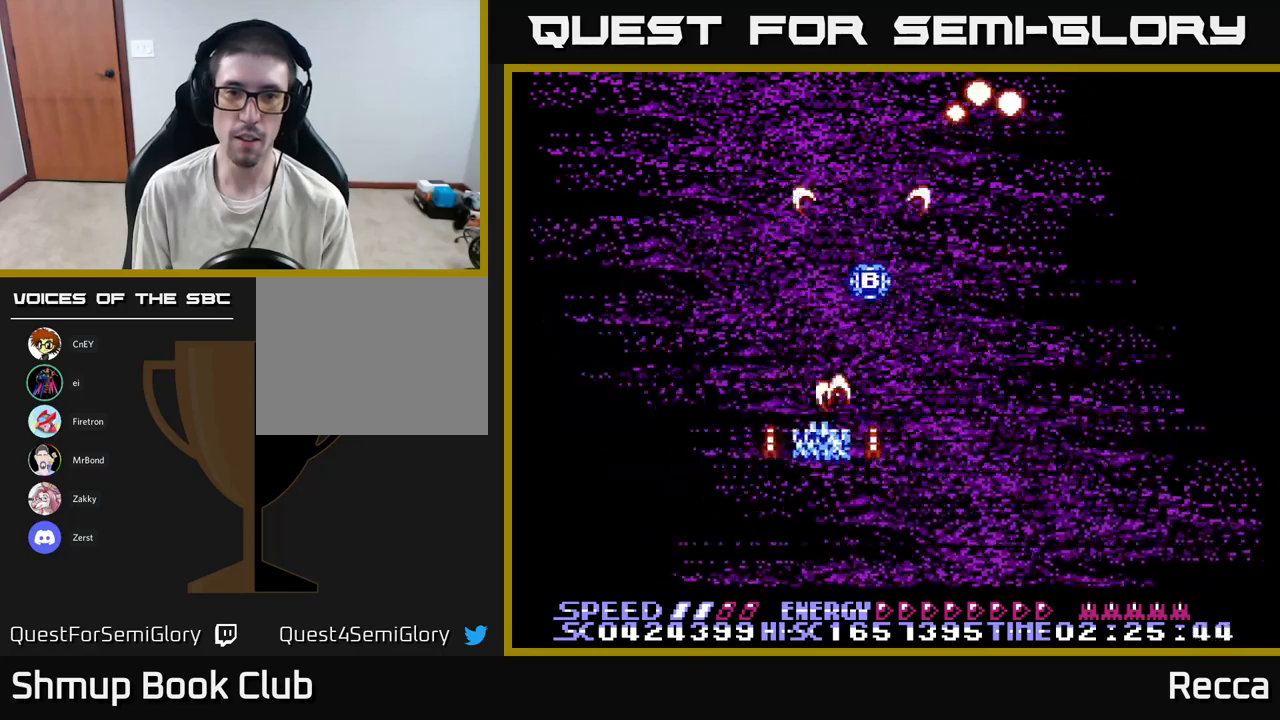
{"buttons": ["X", "DPAD_UP"], "events": [[67, "DPAD_DOWN", "down"], [67, "DPAD_LEFT", "up"], [117, "DPAD_RIGHT", "down"], [217, "DPAD_DOWN", "up"], [217, "DPAD_RIGHT", "up"], [433, "DPAD_UP", "down"]]}
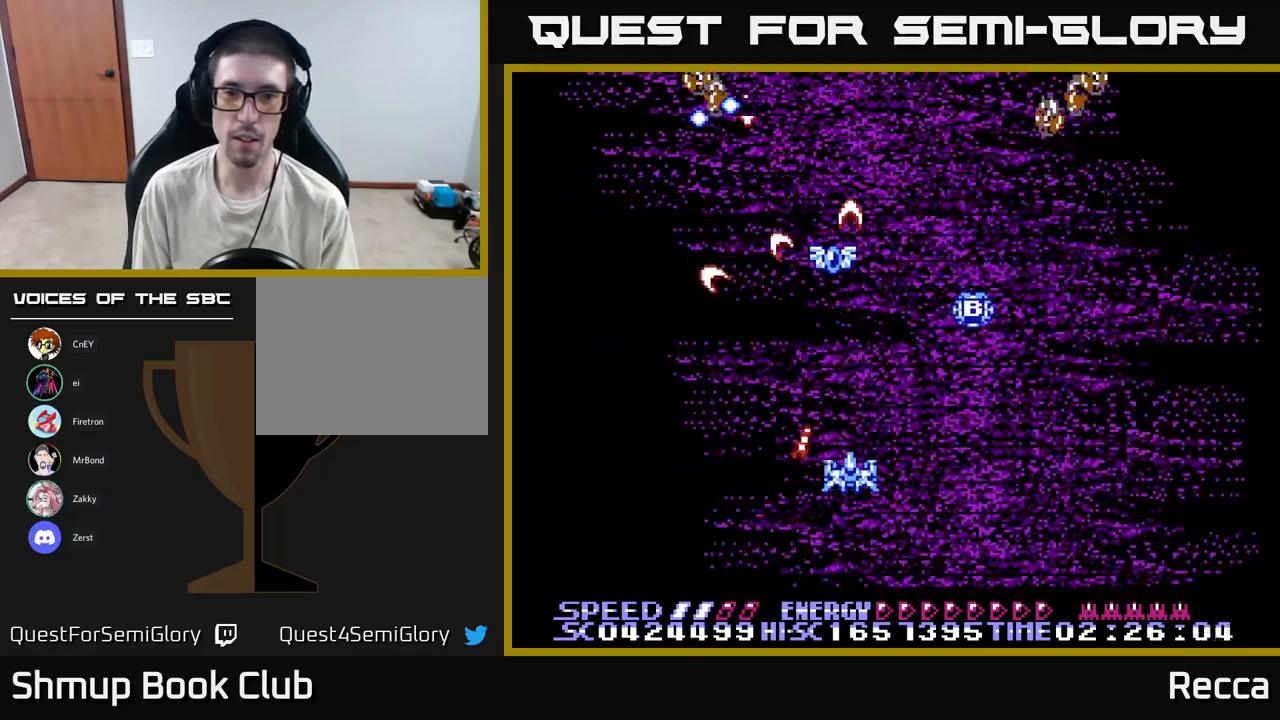
{"buttons": ["X", "DPAD_LEFT"], "events": [[67, "X", "up"], [200, "X", "down"], [317, "DPAD_RIGHT", "down"], [367, "DPAD_RIGHT", "up"], [417, "DPAD_LEFT", "down"], [433, "DPAD_UP", "up"]]}
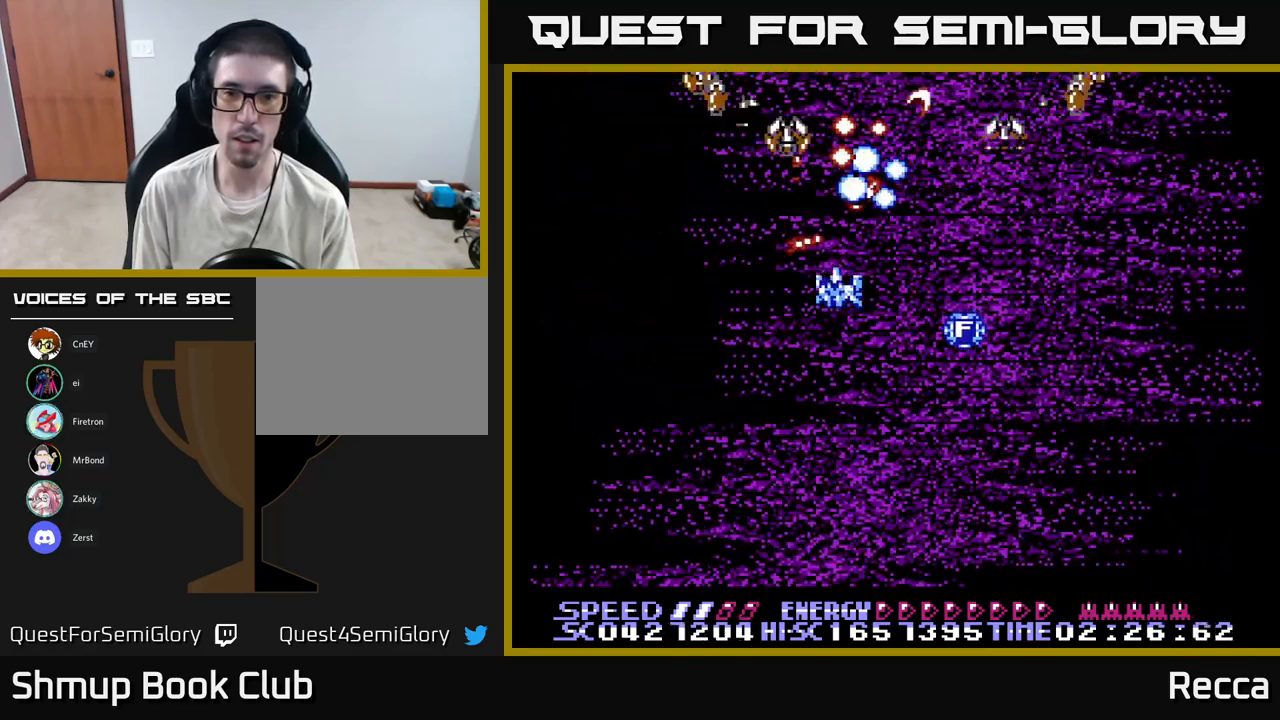
{"buttons": ["X", "DPAD_UP", "DPAD_RIGHT"]}
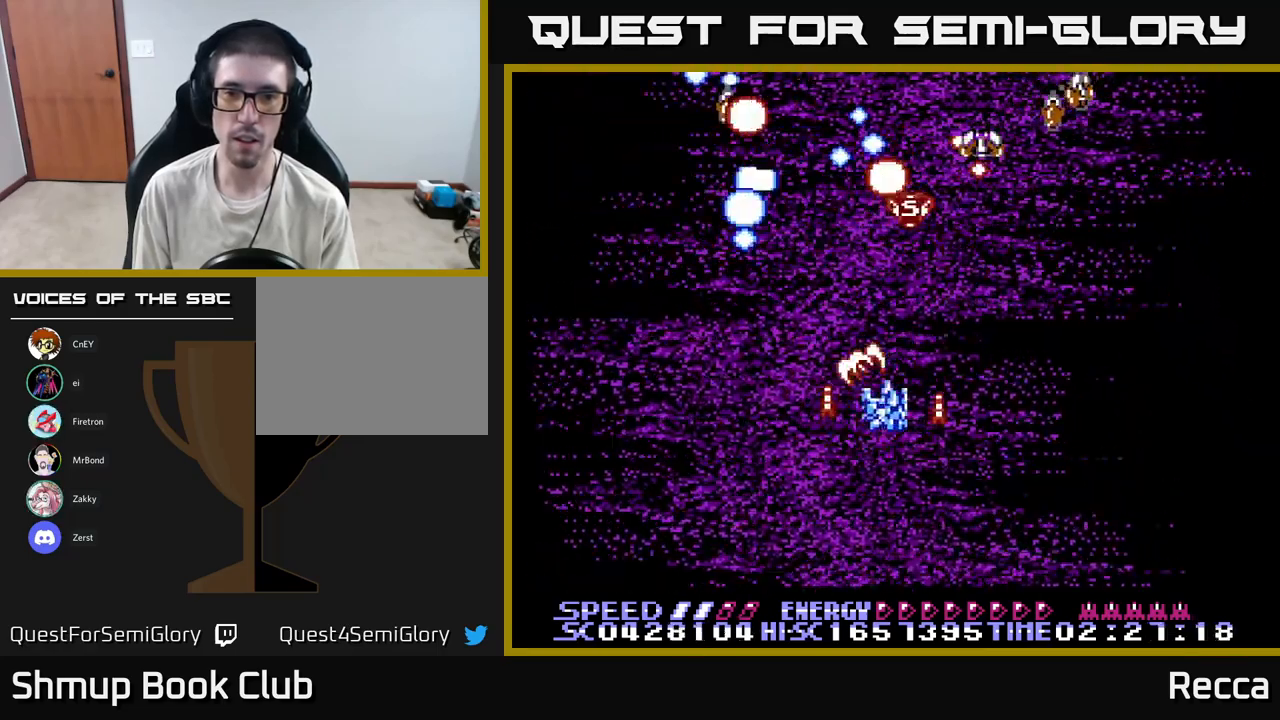
{"buttons": ["X", "DPAD_DOWN", "DPAD_RIGHT"], "events": [[17, "DPAD_RIGHT", "up"], [133, "DPAD_LEFT", "down"], [150, "DPAD_UP", "up"], [217, "DPAD_DOWN", "down"], [250, "DPAD_LEFT", "up"], [283, "DPAD_RIGHT", "down"]]}
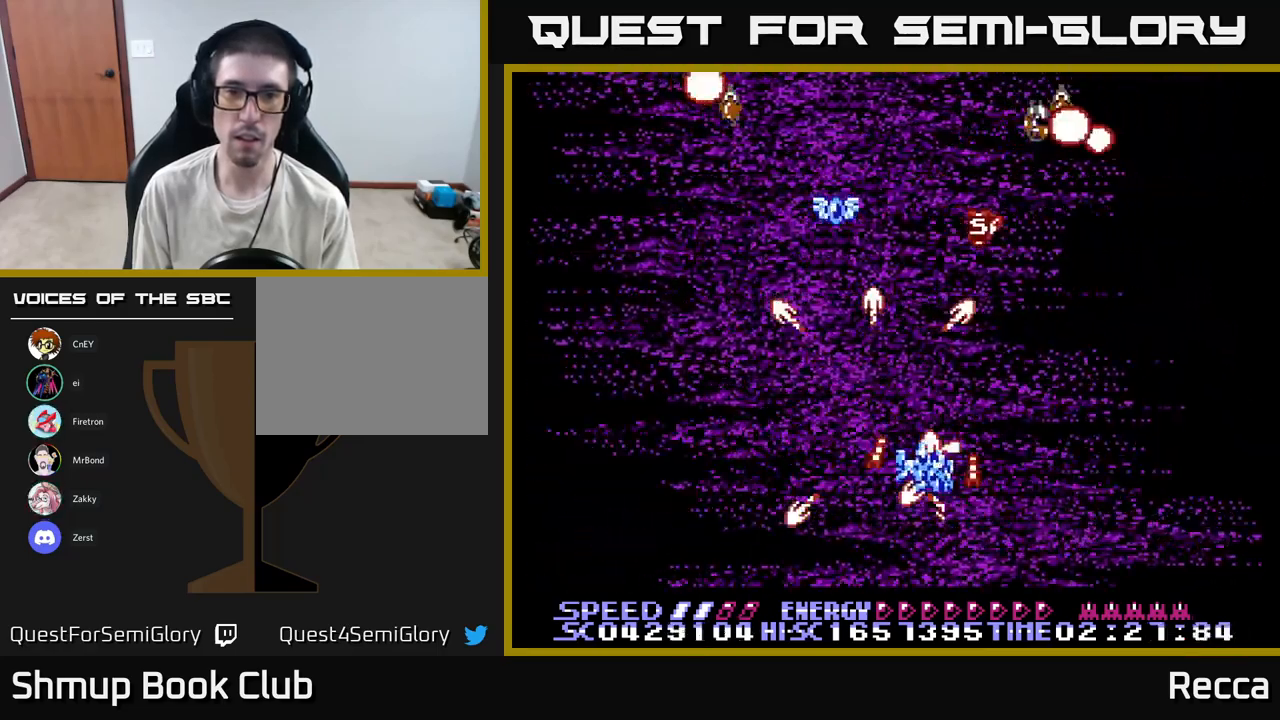
{"buttons": ["X"], "events": [[67, "DPAD_RIGHT", "up"], [117, "DPAD_LEFT", "down"], [133, "DPAD_DOWN", "up"], [267, "DPAD_UP", "down"], [317, "DPAD_LEFT", "up"], [500, "DPAD_UP", "up"]]}
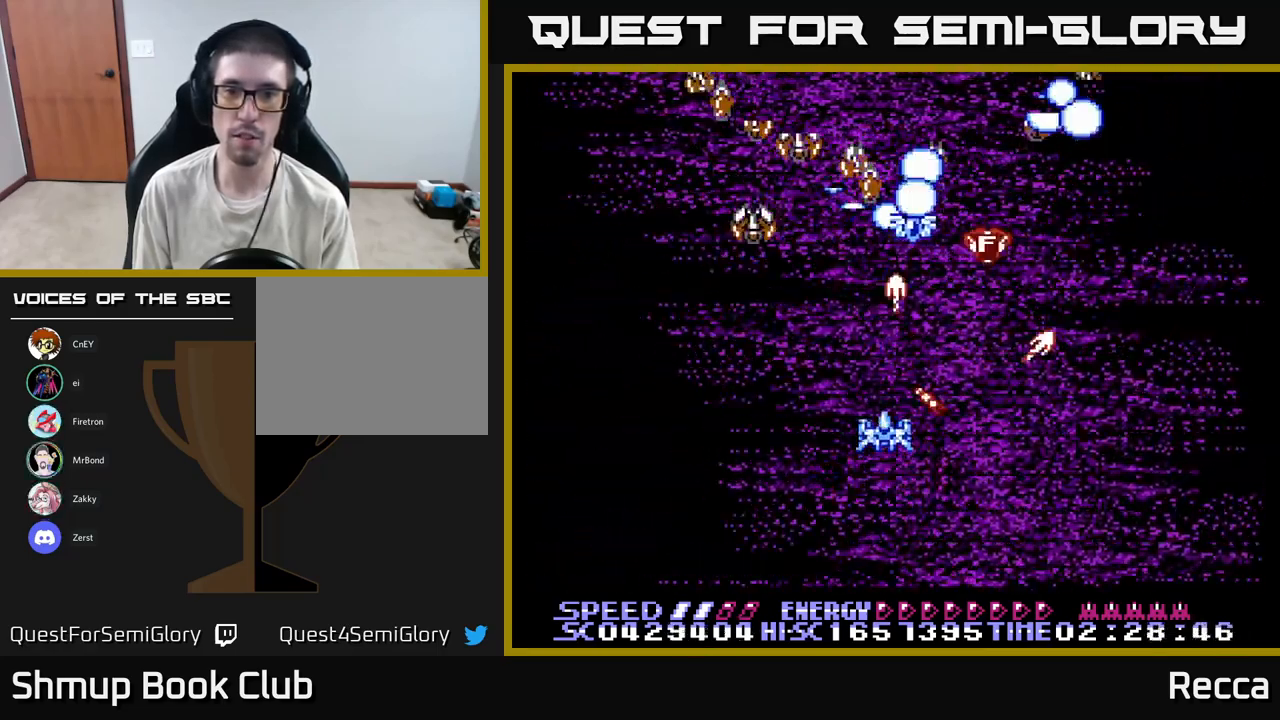
{"buttons": ["X"], "events": [[333, "DPAD_DOWN", "down"], [433, "DPAD_DOWN", "up"]]}
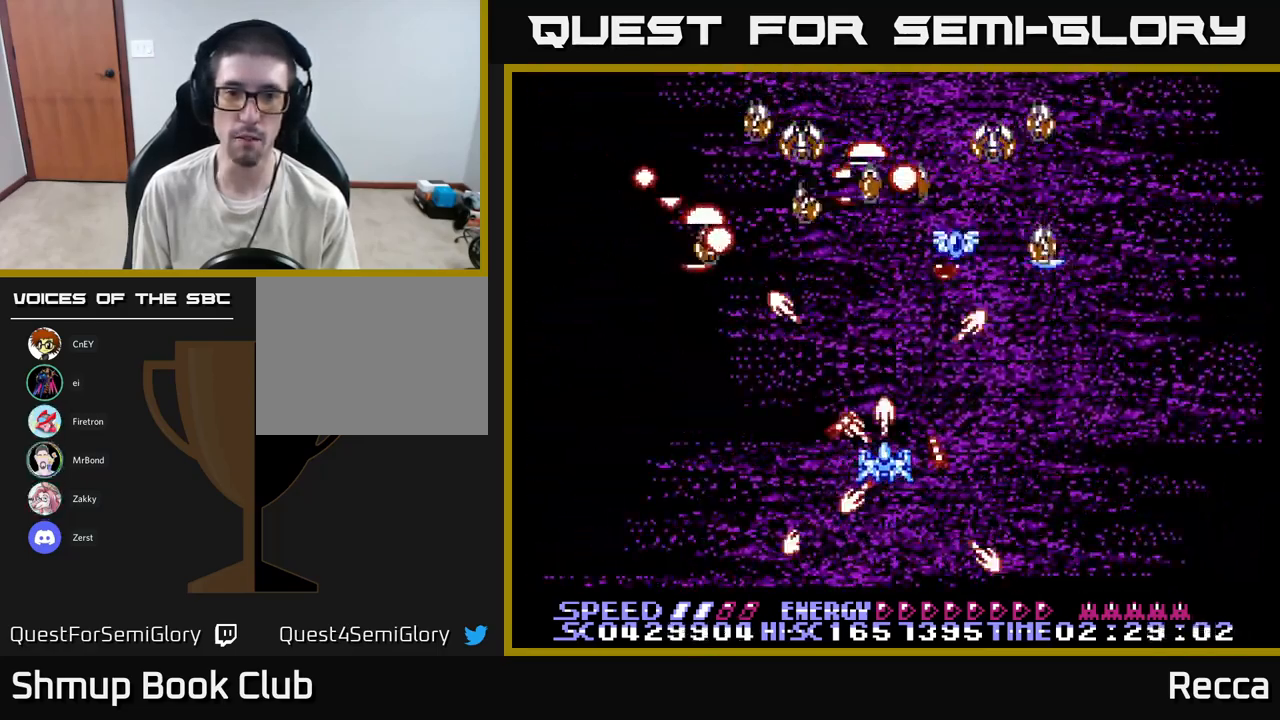
{"buttons": ["X"], "events": [[267, "DPAD_DOWN", "down"], [483, "DPAD_DOWN", "up"]]}
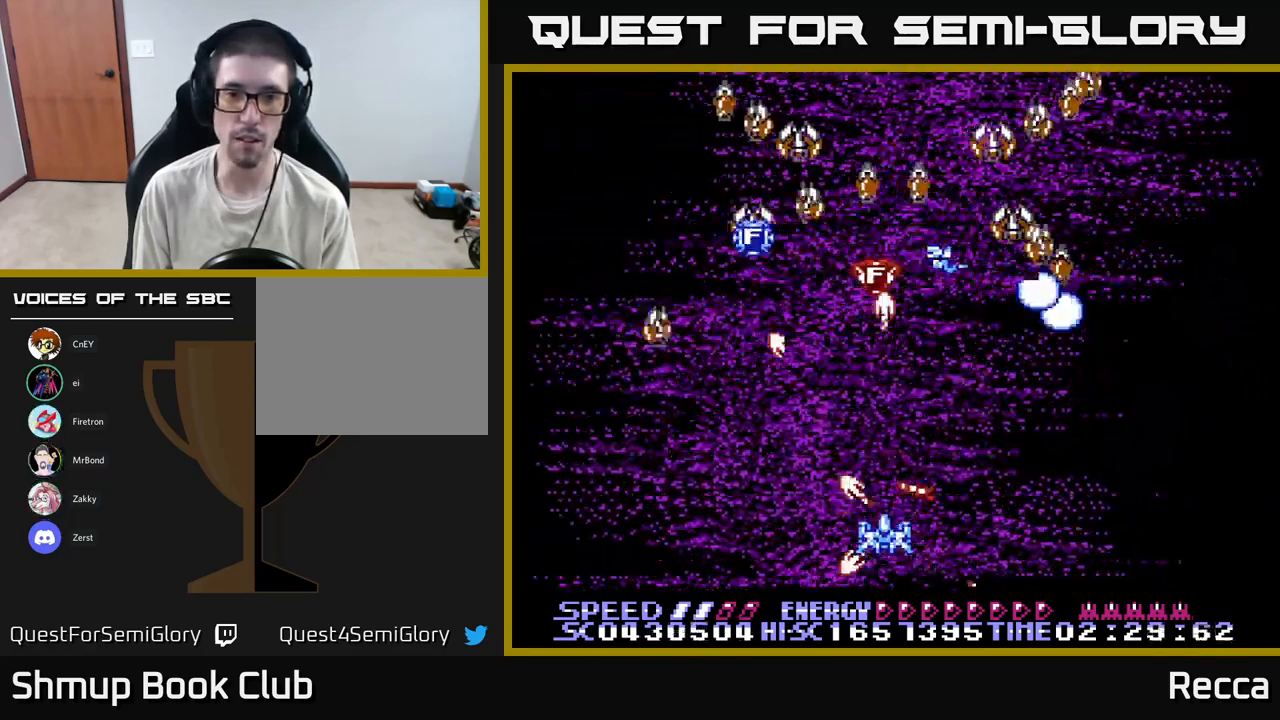
{"buttons": ["X", "DPAD_RIGHT"], "events": [[100, "DPAD_LEFT", "down"], [133, "DPAD_DOWN", "down"], [200, "DPAD_LEFT", "up"], [267, "DPAD_DOWN", "up"], [500, "DPAD_RIGHT", "down"]]}
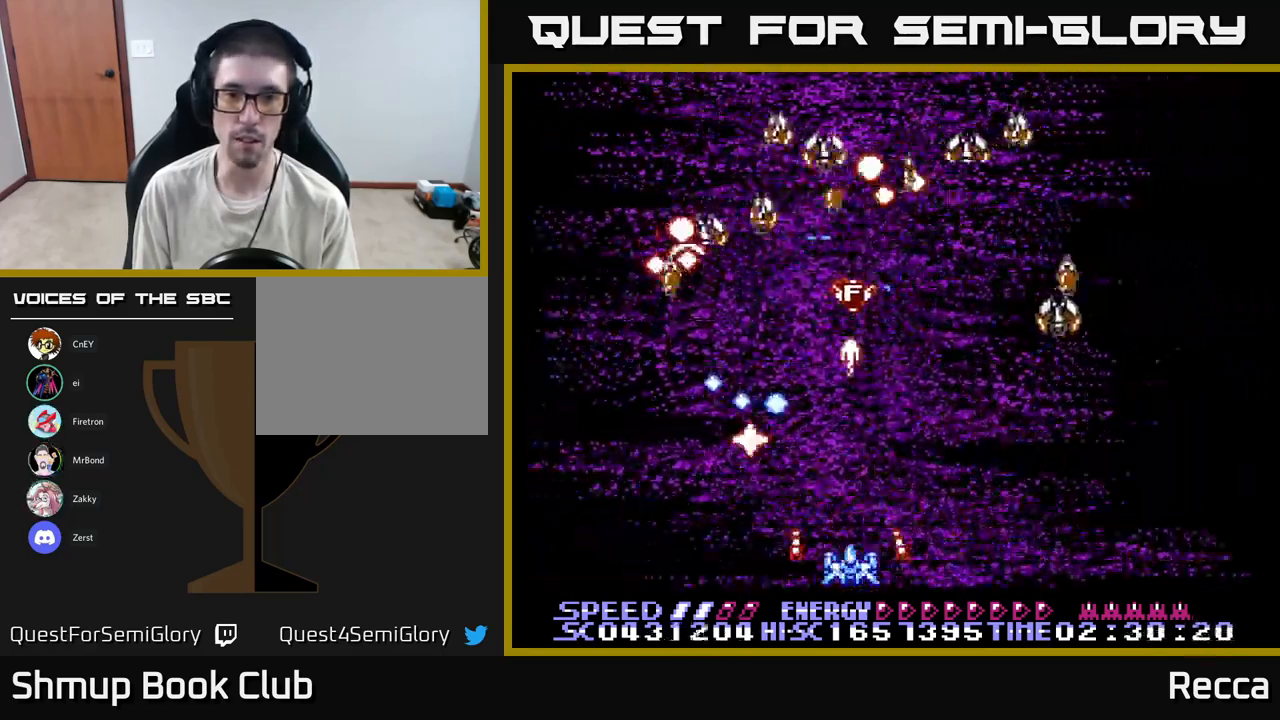
{"buttons": ["X", "DPAD_LEFT"], "events": [[100, "DPAD_RIGHT", "up"], [150, "DPAD_LEFT", "down"], [283, "DPAD_LEFT", "up"], [317, "DPAD_RIGHT", "down"], [367, "DPAD_RIGHT", "up"], [417, "DPAD_LEFT", "down"]]}
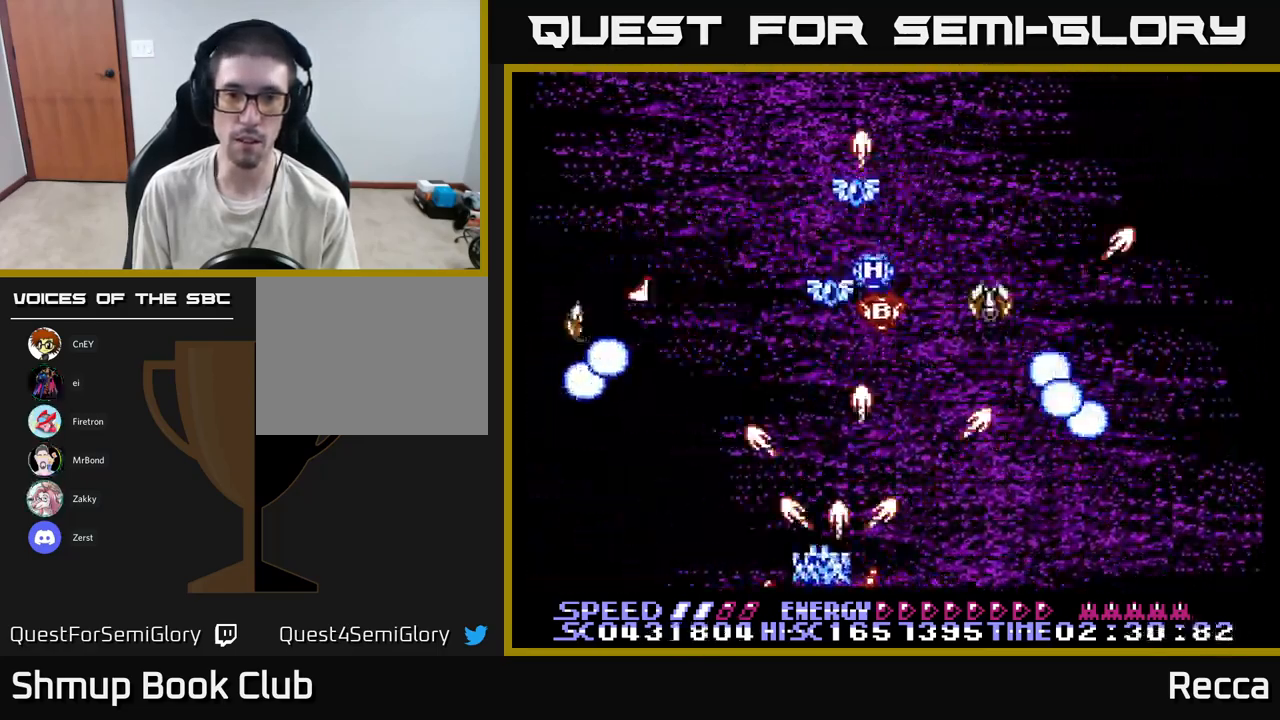
{"buttons": ["X", "DPAD_RIGHT"], "events": [[17, "DPAD_LEFT", "up"], [183, "DPAD_RIGHT", "down"], [283, "DPAD_RIGHT", "up"], [317, "DPAD_LEFT", "down"], [449, "DPAD_LEFT", "up"], [483, "DPAD_RIGHT", "down"]]}
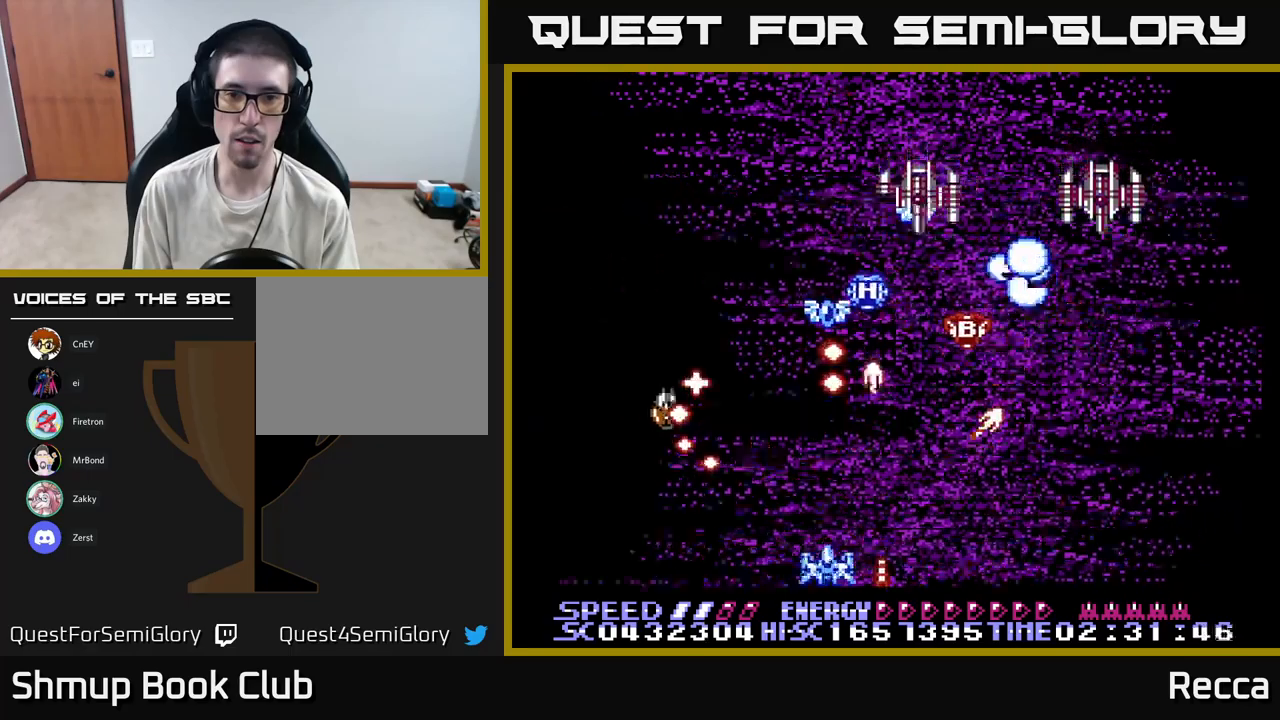
{"buttons": ["X", "DPAD_UP", "DPAD_LEFT"], "events": [[167, "DPAD_RIGHT", "up"], [200, "DPAD_UP", "down"], [217, "DPAD_LEFT", "down"], [317, "DPAD_LEFT", "up"], [333, "DPAD_UP", "up"], [350, "DPAD_RIGHT", "down"], [350, "DPAD_UP", "down"], [367, "DPAD_RIGHT", "up"], [417, "DPAD_LEFT", "down"]]}
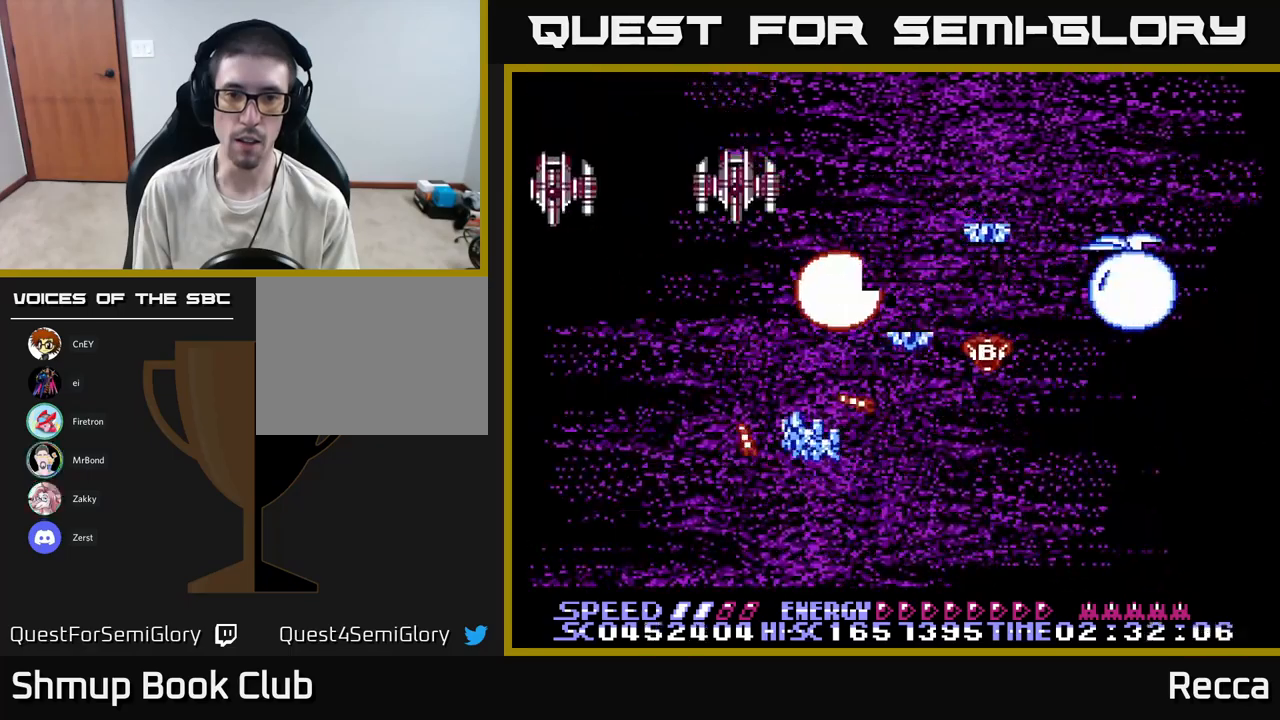
{"buttons": ["X", "DPAD_DOWN"], "events": [[100, "DPAD_LEFT", "up"], [250, "DPAD_UP", "up"], [267, "DPAD_DOWN", "down"], [267, "DPAD_RIGHT", "down"], [300, "DPAD_RIGHT", "up"]]}
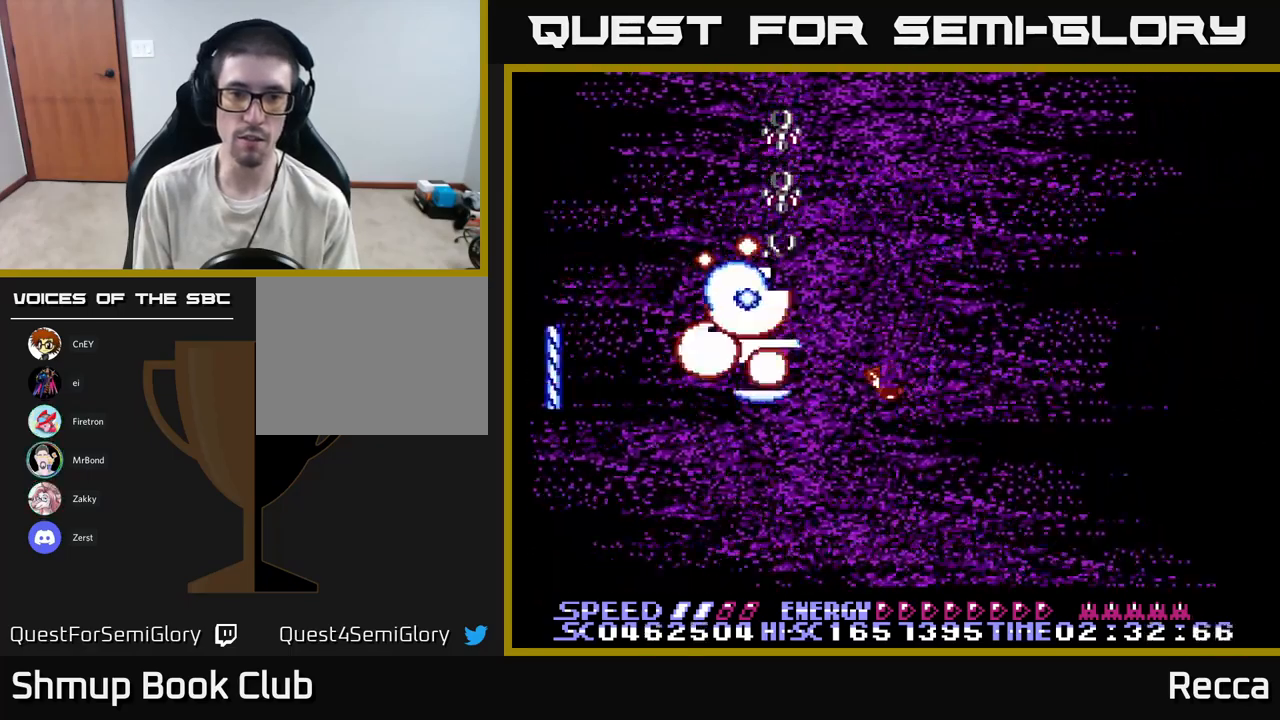
{"buttons": ["X", "DPAD_UP"], "events": [[117, "DPAD_LEFT", "down"], [150, "DPAD_DOWN", "up"], [283, "DPAD_LEFT", "up"], [383, "X", "up"], [450, "DPAD_UP", "down"], [467, "X", "down"]]}
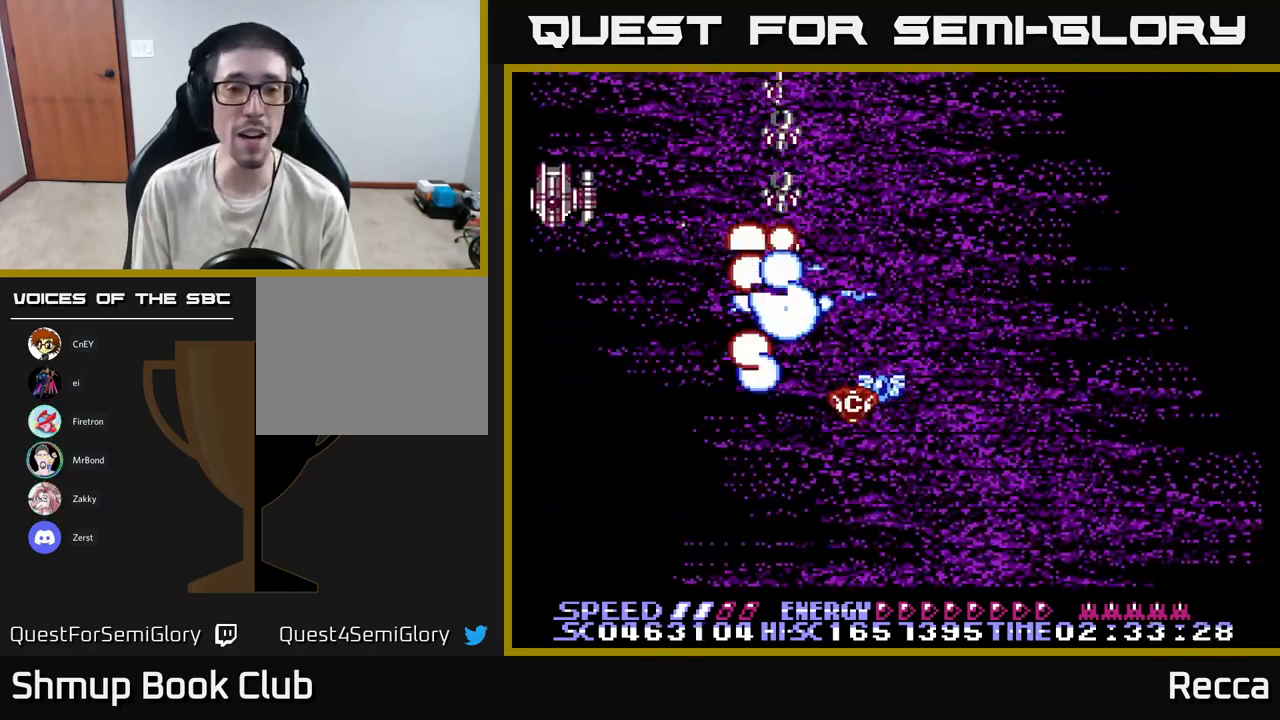
{"buttons": ["X", "DPAD_LEFT"], "events": [[50, "DPAD_UP", "up"], [167, "DPAD_DOWN", "down"], [250, "DPAD_RIGHT", "down"], [267, "DPAD_DOWN", "up"], [350, "DPAD_RIGHT", "up"], [367, "DPAD_UP", "down"], [433, "DPAD_LEFT", "down"], [467, "DPAD_UP", "up"]]}
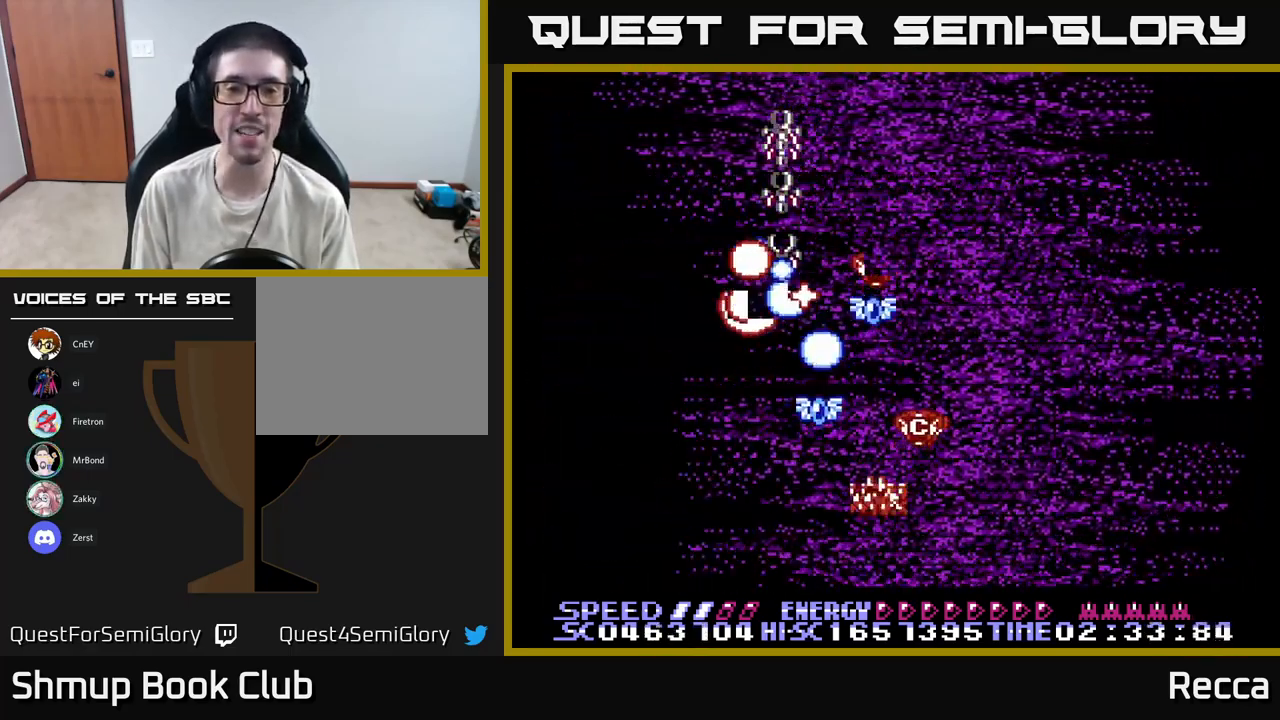
{"buttons": ["X", "DPAD_DOWN", "DPAD_RIGHT"], "events": [[150, "DPAD_LEFT", "up"], [183, "DPAD_UP", "down"], [333, "DPAD_RIGHT", "down"], [333, "DPAD_UP", "up"], [450, "DPAD_DOWN", "down"]]}
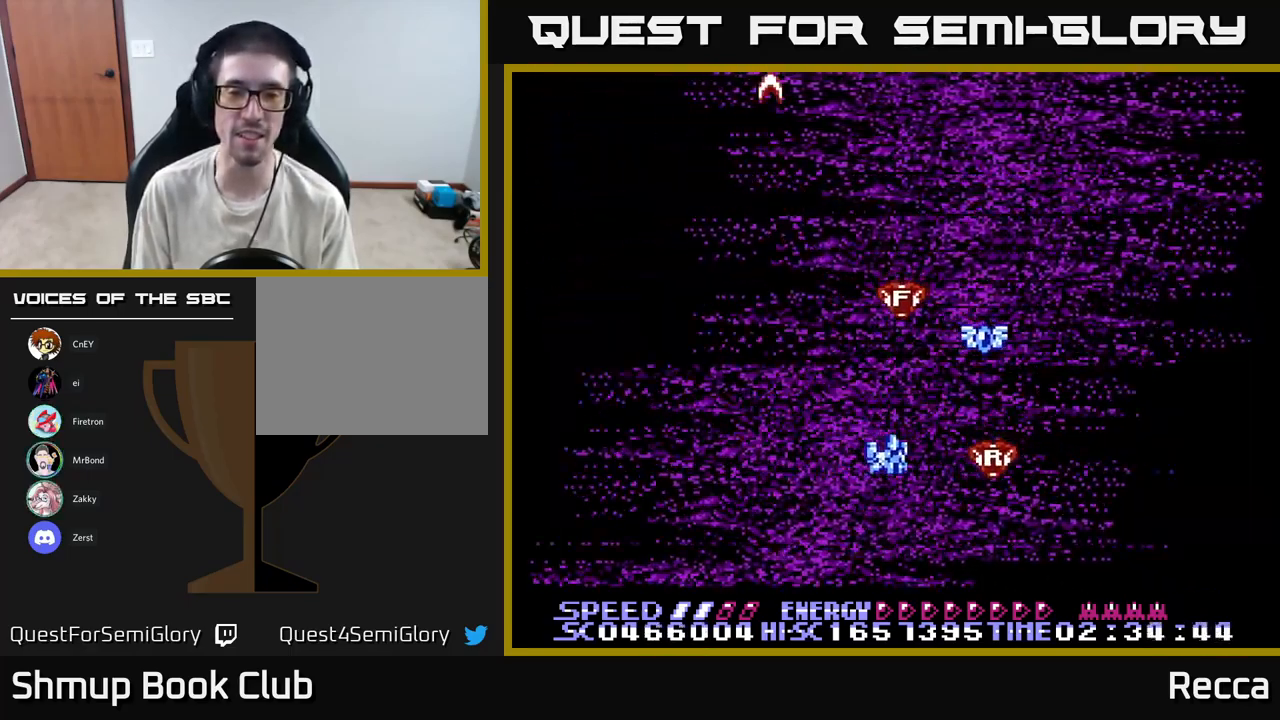
{"buttons": ["A", "X", "DPAD_UP", "DPAD_RIGHT"], "events": [[100, "DPAD_DOWN", "up"], [250, "DPAD_RIGHT", "up"], [267, "DPAD_LEFT", "down"], [267, "DPAD_UP", "down"], [317, "A", "down"], [400, "DPAD_UP", "up"], [467, "DPAD_LEFT", "up"], [483, "DPAD_RIGHT", "down"], [483, "DPAD_UP", "down"]]}
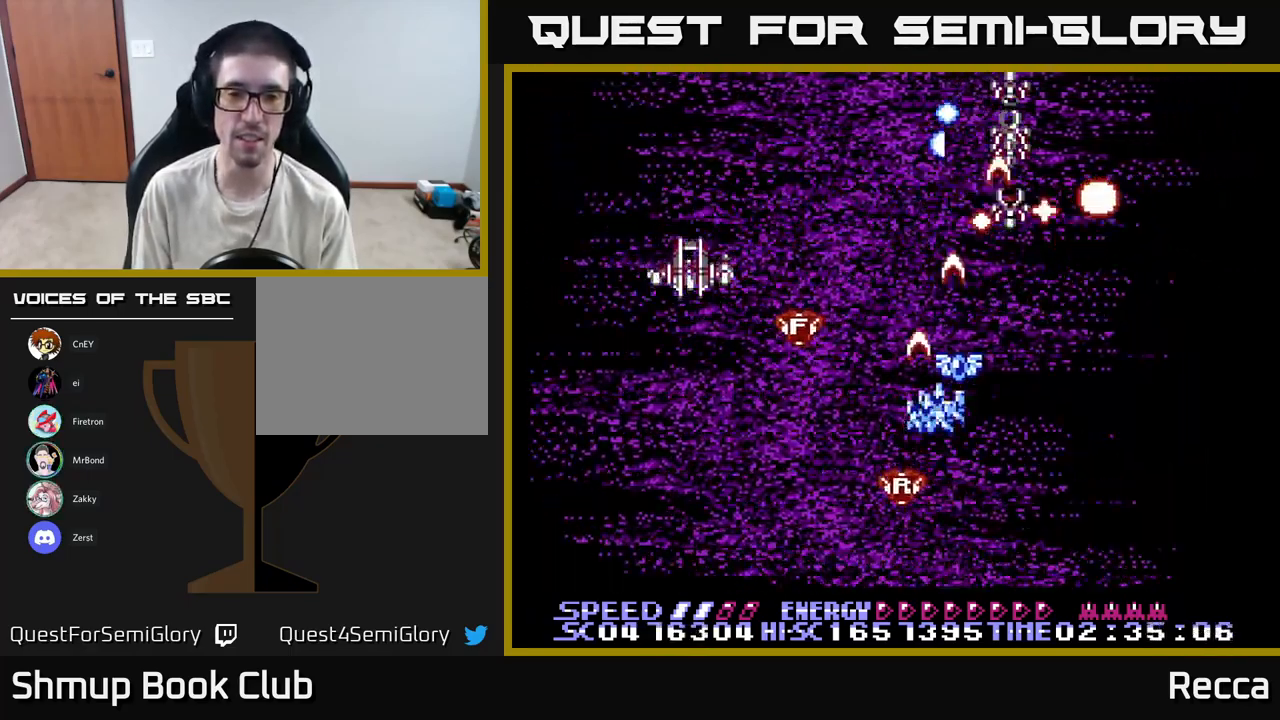
{"buttons": ["A", "X", "DPAD_DOWN", "DPAD_LEFT"]}
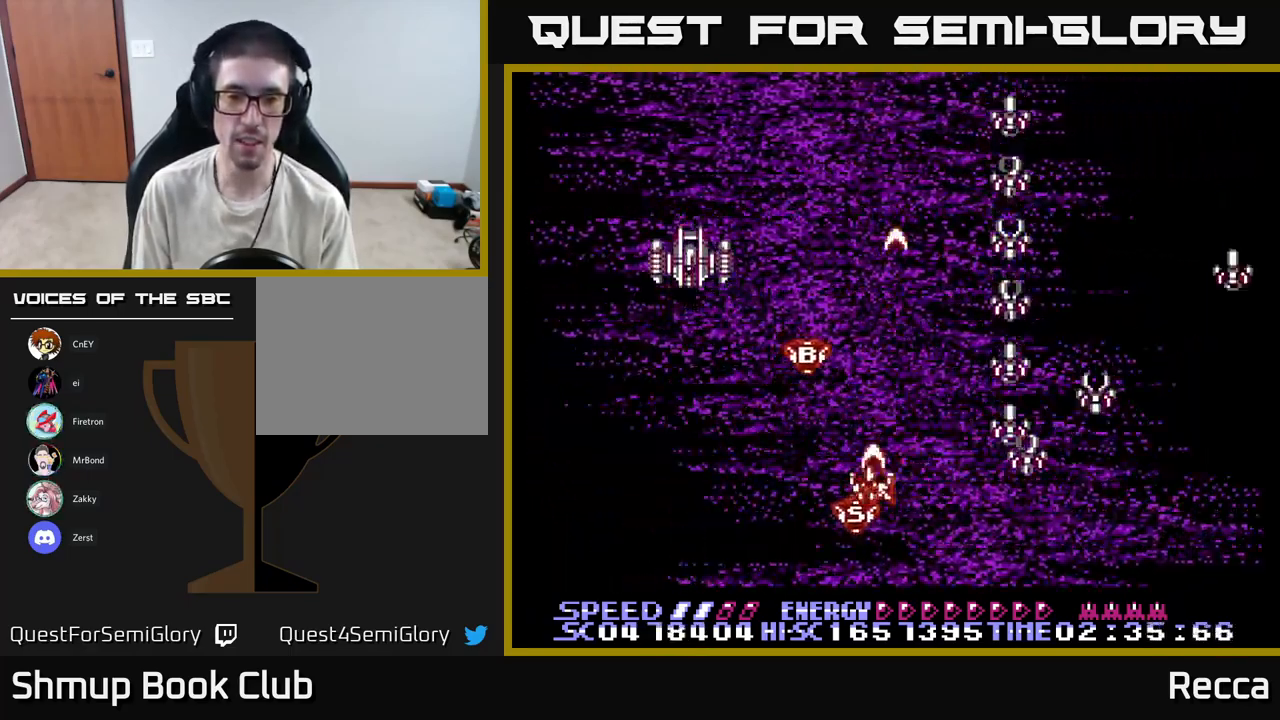
{"buttons": ["A", "DPAD_RIGHT"], "events": [[33, "DPAD_LEFT", "up"], [50, "X", "up"], [183, "DPAD_DOWN", "up"], [233, "DPAD_LEFT", "down"], [233, "DPAD_UP", "down"], [300, "DPAD_LEFT", "up"], [433, "DPAD_RIGHT", "down"], [467, "DPAD_UP", "up"]]}
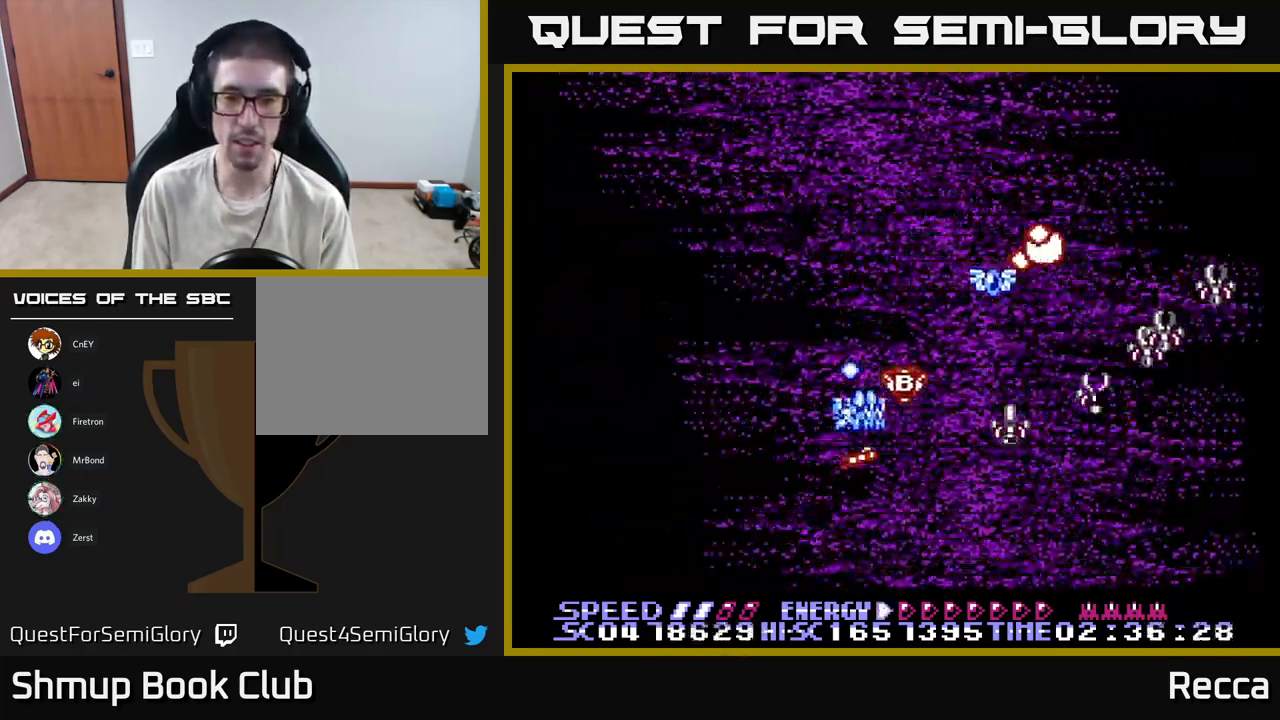
{"buttons": ["A", "DPAD_UP", "DPAD_RIGHT"], "events": [[133, "DPAD_DOWN", "down"], [133, "DPAD_RIGHT", "up"], [167, "DPAD_LEFT", "down"], [217, "DPAD_DOWN", "up"], [367, "DPAD_LEFT", "up"], [400, "DPAD_DOWN", "down"], [417, "DPAD_RIGHT", "down"], [450, "DPAD_DOWN", "up"], [483, "DPAD_UP", "down"]]}
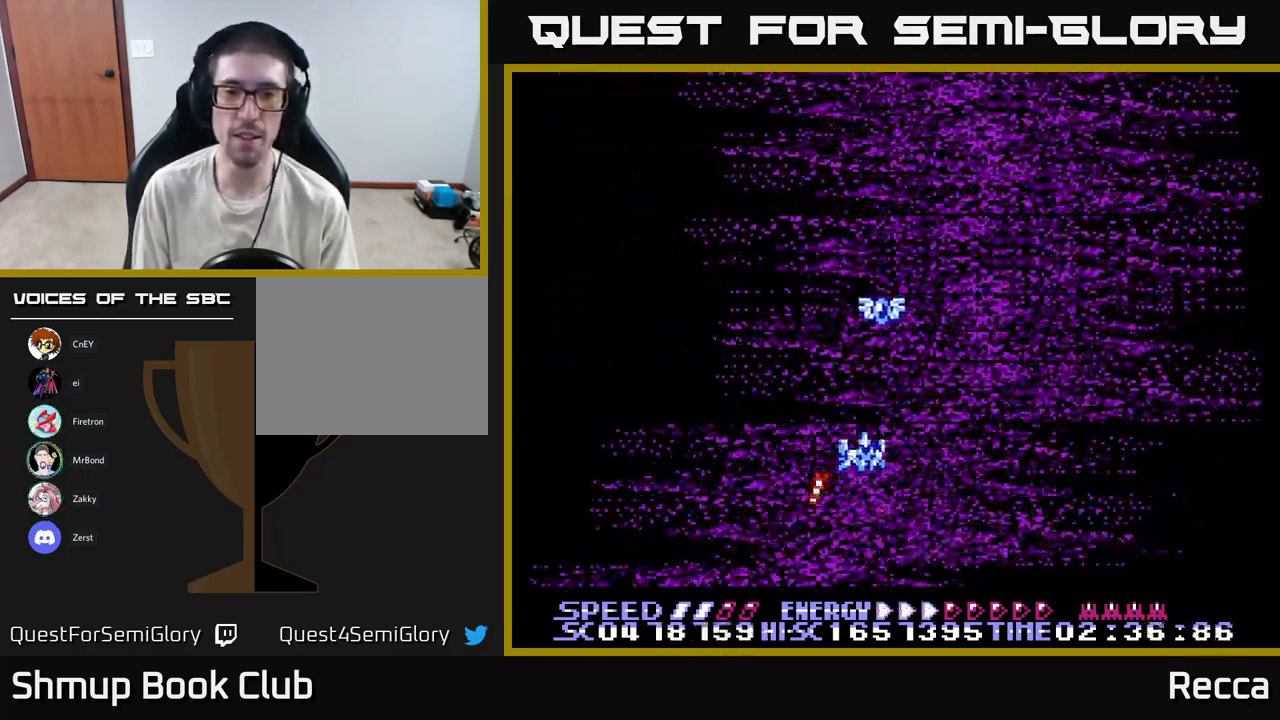
{"buttons": ["A", "X", "DPAD_DOWN"], "events": [[17, "DPAD_RIGHT", "up"], [67, "DPAD_LEFT", "down"], [117, "DPAD_LEFT", "up"], [167, "DPAD_RIGHT", "down"], [250, "DPAD_UP", "up"], [317, "DPAD_DOWN", "down"], [333, "DPAD_RIGHT", "up"], [500, "X", "down"]]}